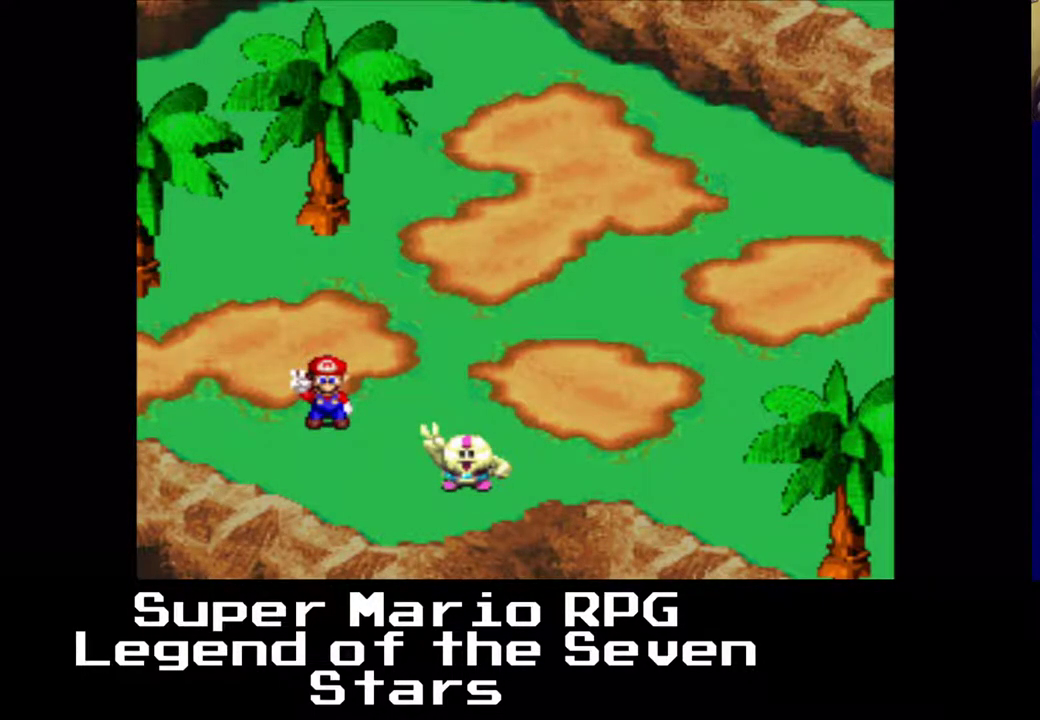
Gameplay with a controller (Xbox layout); each line is a JSON object with the inputs held at the frame after it. "events" lists button and stick changes between this image and that frame as [ms after this image, input, new state], when the widget could be followed in between. Not read: L3 R3 right_stick.
{"buttons": [], "left_stick": "center", "events": [[150, "B", "down"], [350, "B", "up"]]}
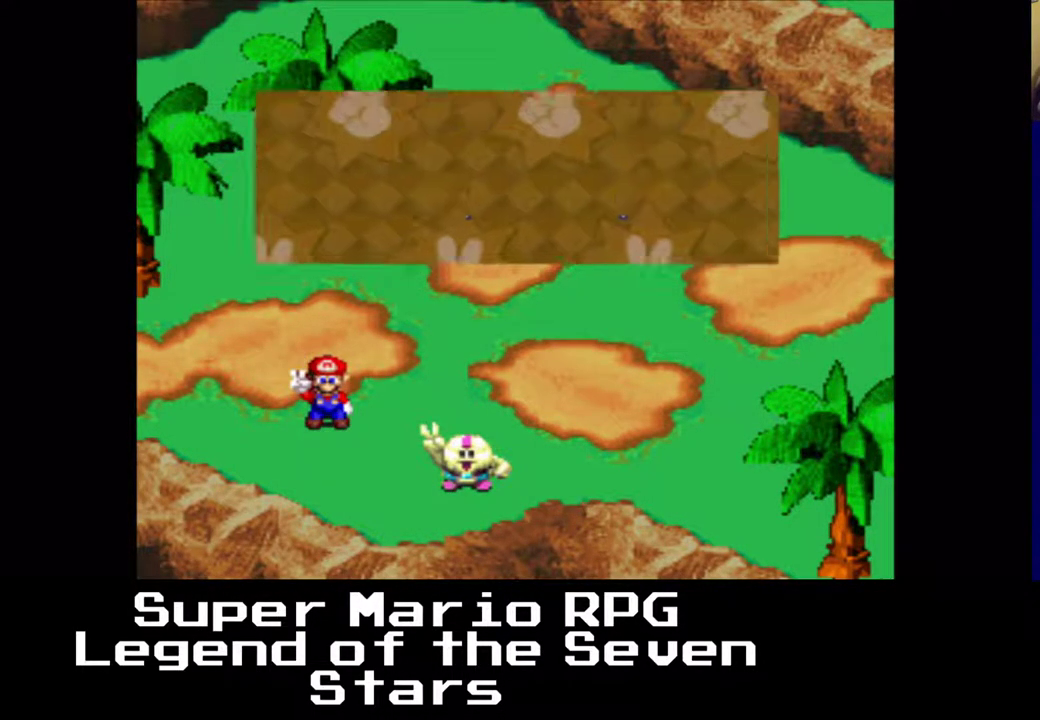
{"buttons": ["X"], "left_stick": "center", "events": [[317, "X", "down"]]}
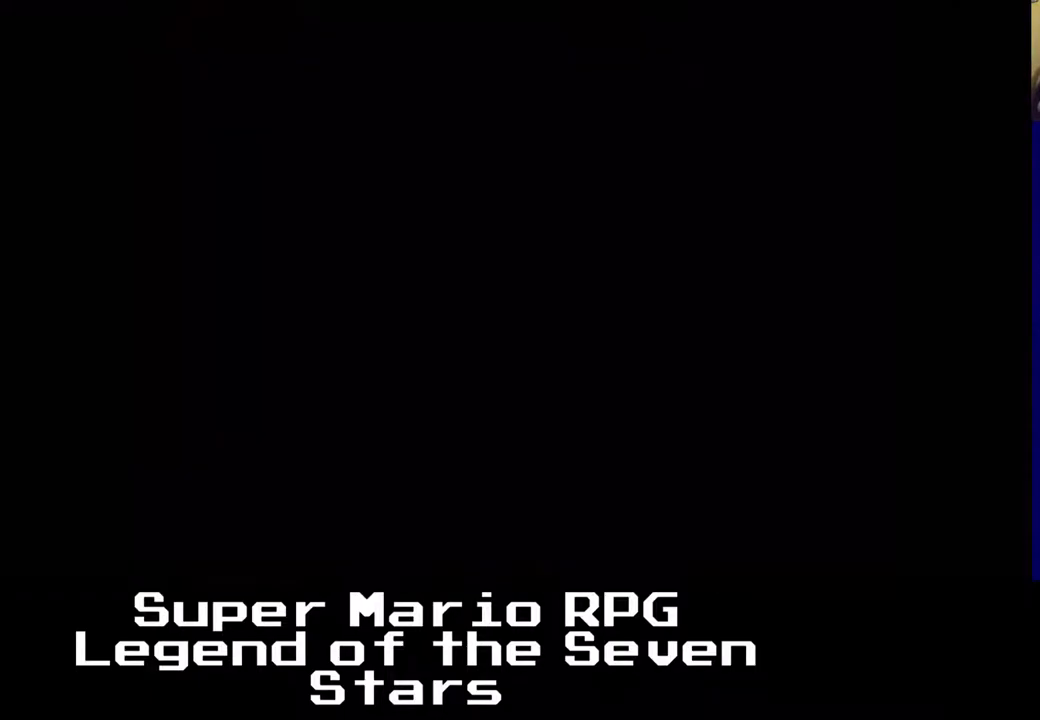
{"buttons": ["X"], "left_stick": "center", "events": []}
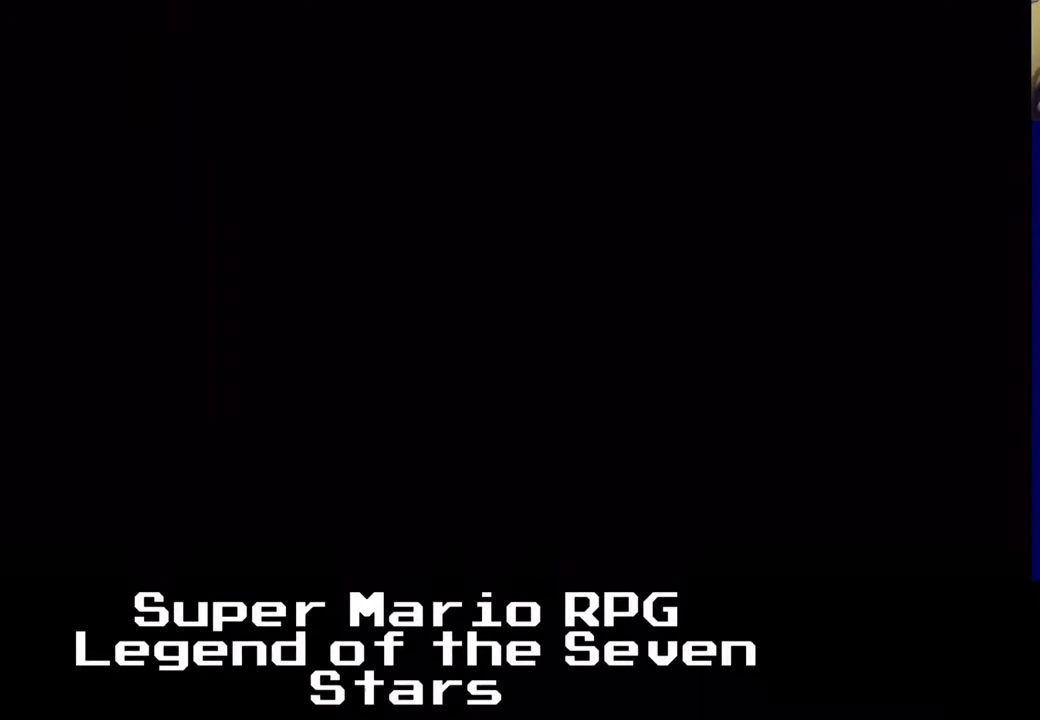
{"buttons": ["X"], "left_stick": "center", "events": []}
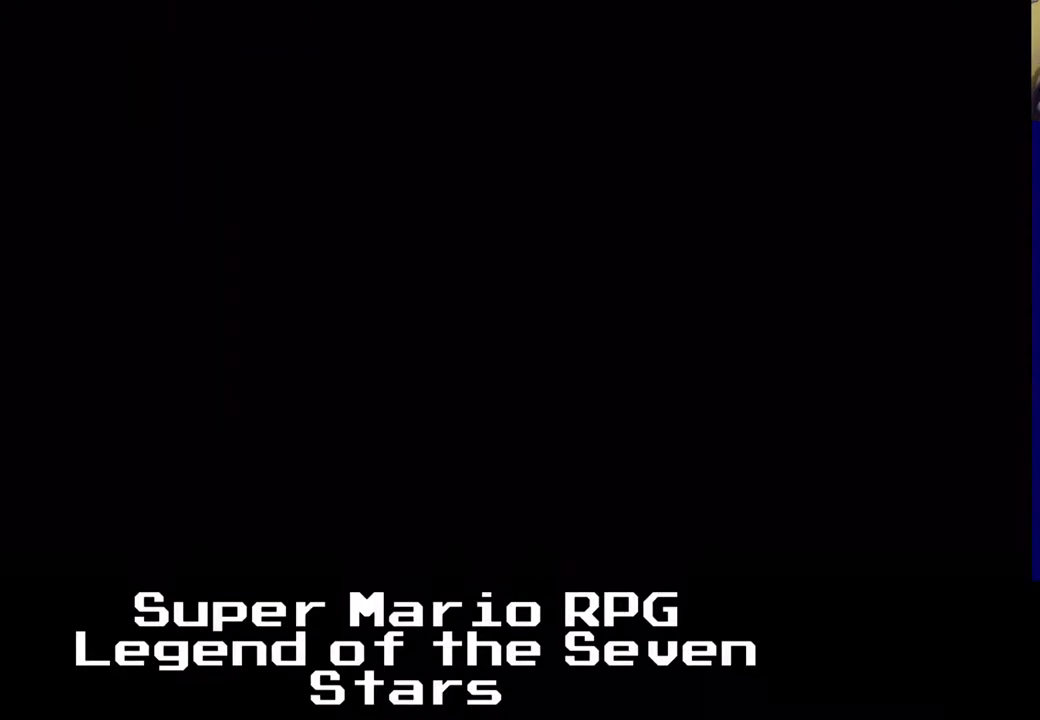
{"buttons": ["X"], "left_stick": "center", "events": []}
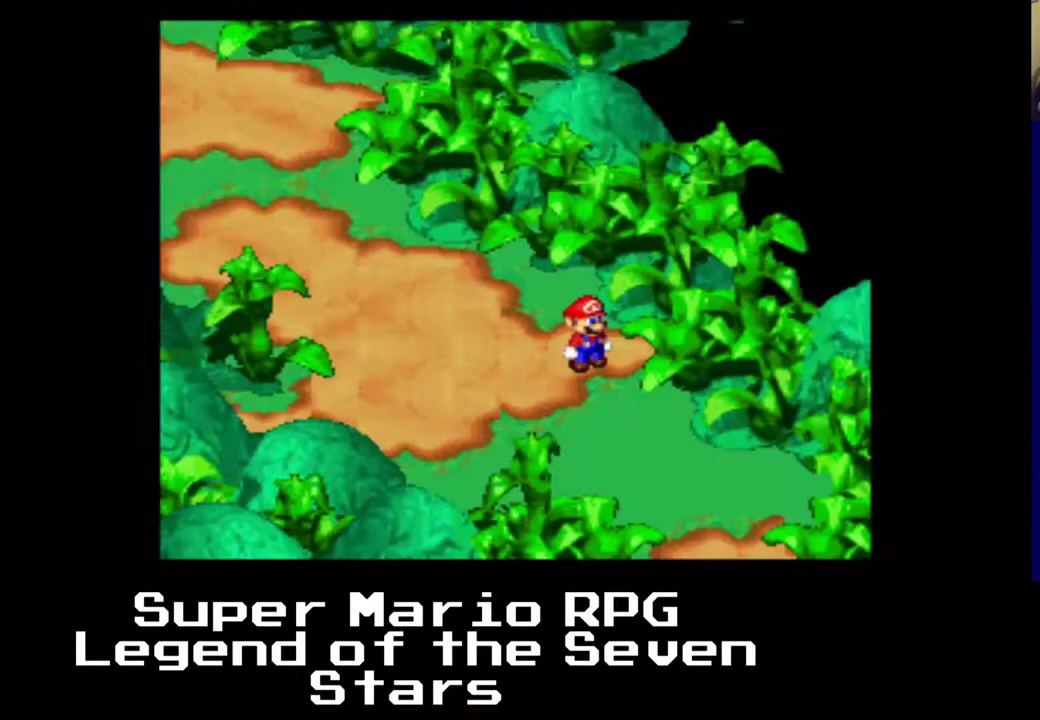
{"buttons": ["X", "DPAD_LEFT"], "left_stick": "center", "events": [[67, "DPAD_LEFT", "down"]]}
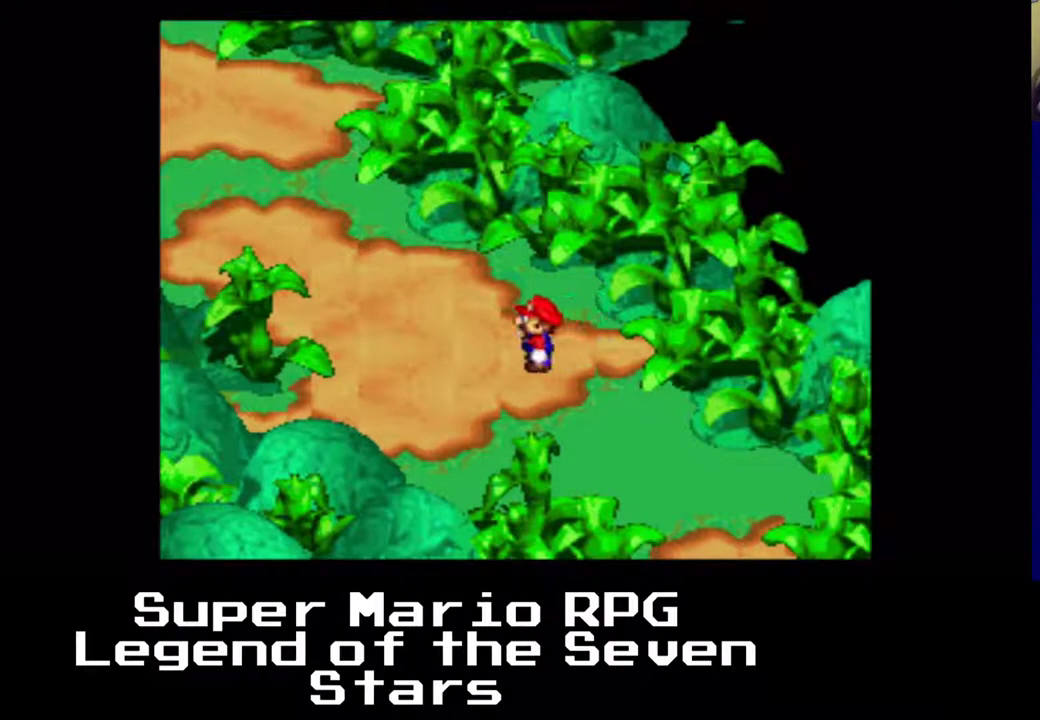
{"buttons": ["X", "DPAD_UP", "DPAD_LEFT"], "left_stick": "center", "events": [[50, "DPAD_UP", "down"]]}
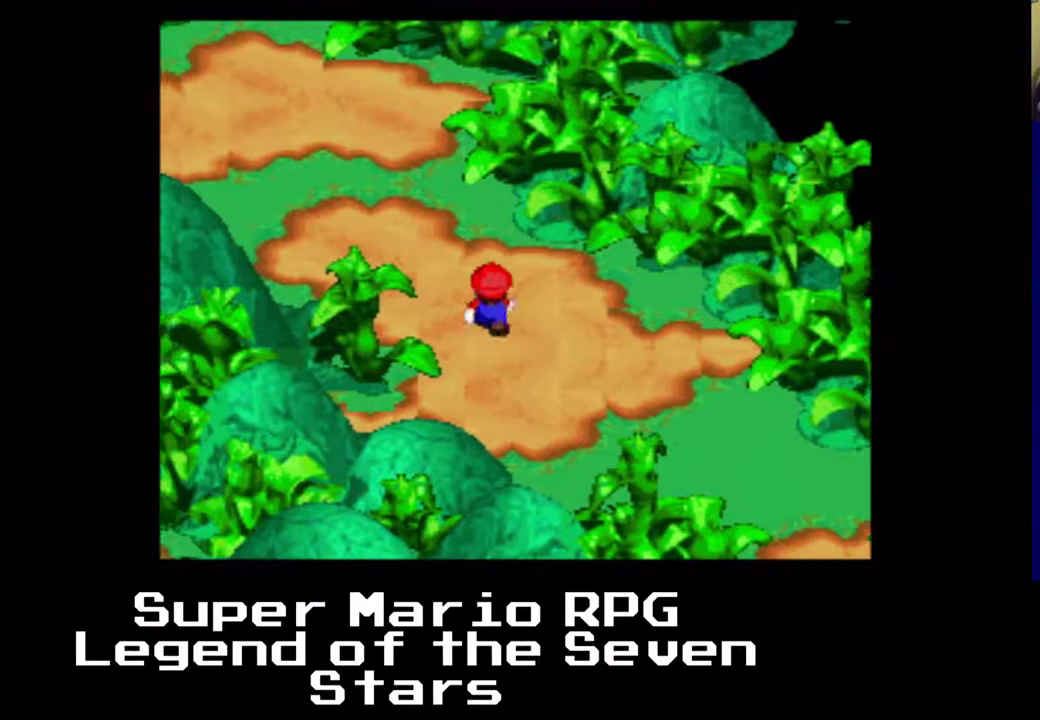
{"buttons": ["X", "DPAD_UP", "DPAD_LEFT"], "left_stick": "center", "events": []}
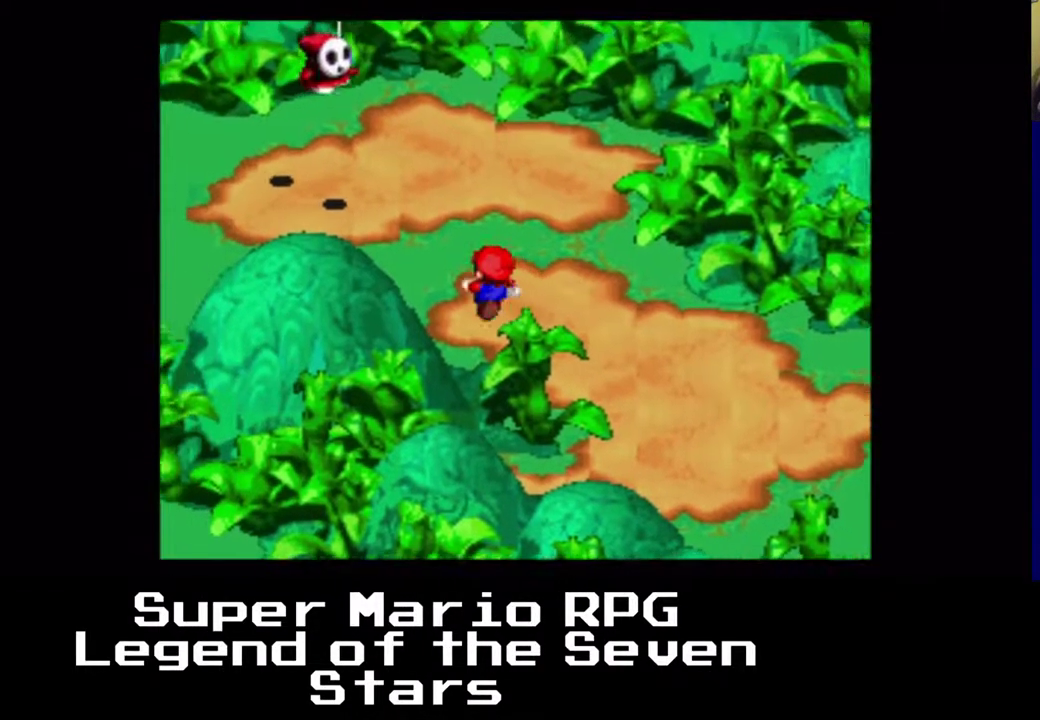
{"buttons": ["X", "DPAD_UP"], "left_stick": "center", "events": [[300, "DPAD_LEFT", "up"]]}
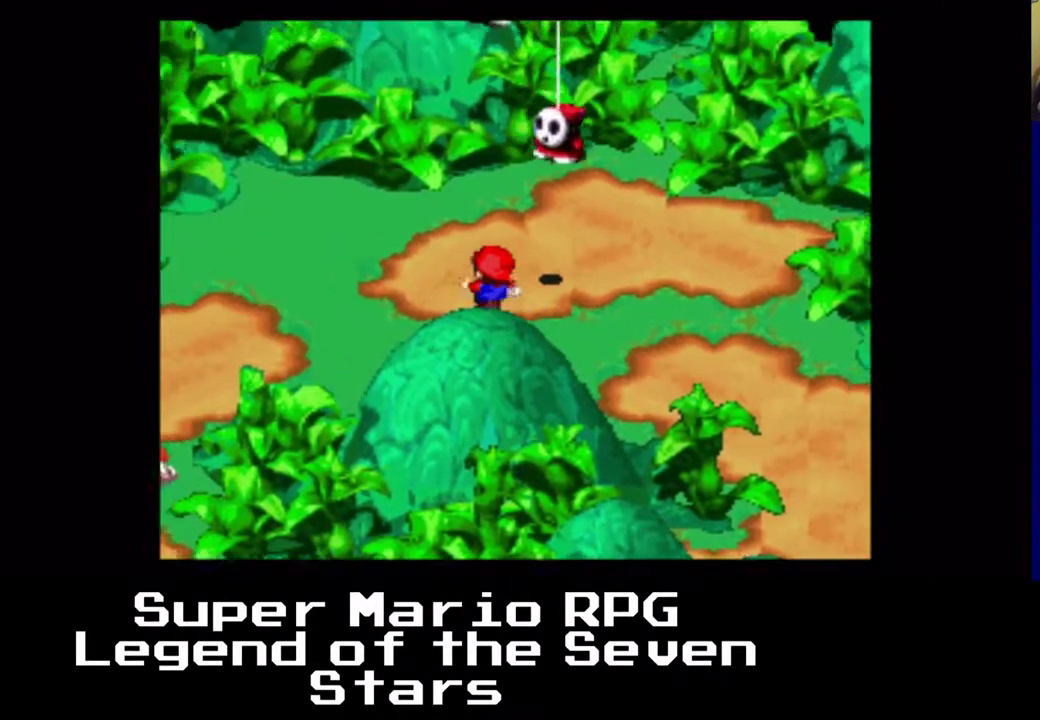
{"buttons": ["X", "DPAD_DOWN", "DPAD_RIGHT"], "left_stick": "center", "events": [[267, "DPAD_RIGHT", "down"], [267, "DPAD_UP", "up"], [400, "DPAD_DOWN", "down"]]}
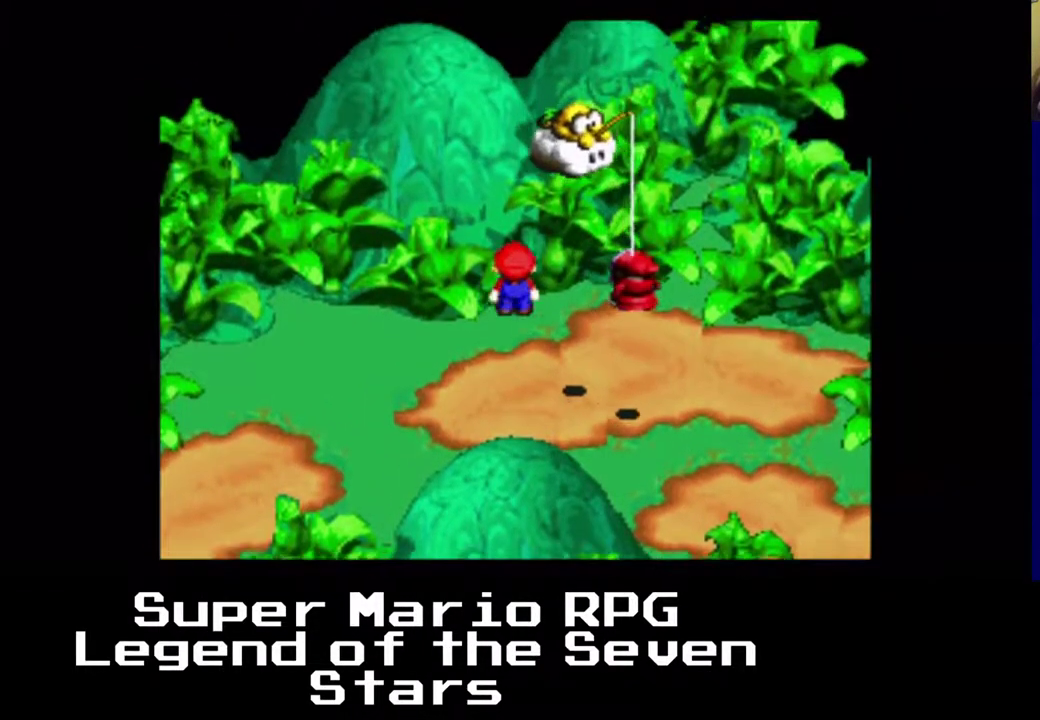
{"buttons": ["A", "X", "DPAD_DOWN"], "left_stick": "center", "events": [[67, "A", "down"], [233, "DPAD_RIGHT", "up"]]}